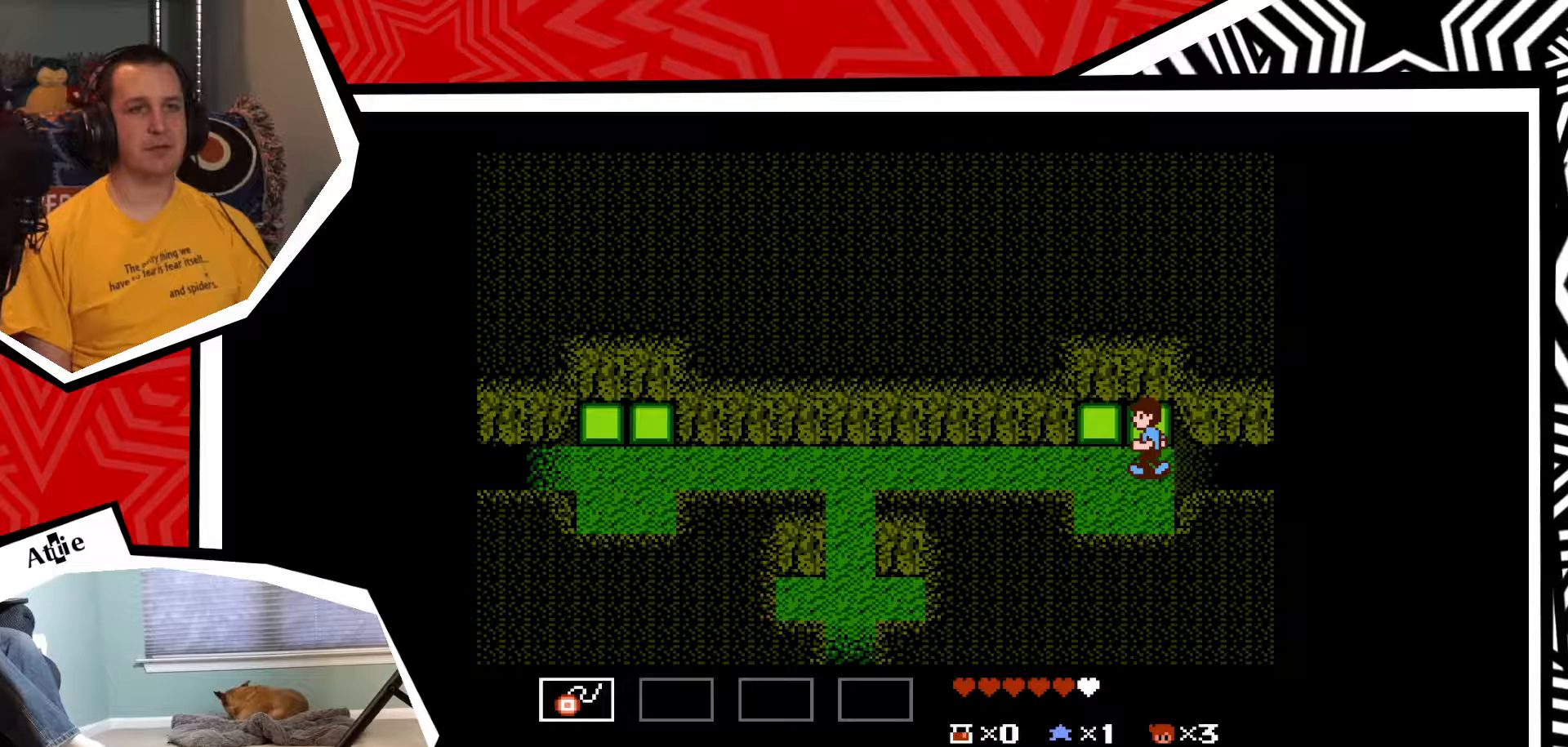
Gameplay with a controller (Nintendo layout); each line is a JSON object with the inputs held at the frame after it. "events" lists button and stick changes between this image and that frame as [ms after this image, input, new state], when the widget could be followed in between. Not read: L3 R3.
{"buttons": ["DPAD_LEFT"], "events": []}
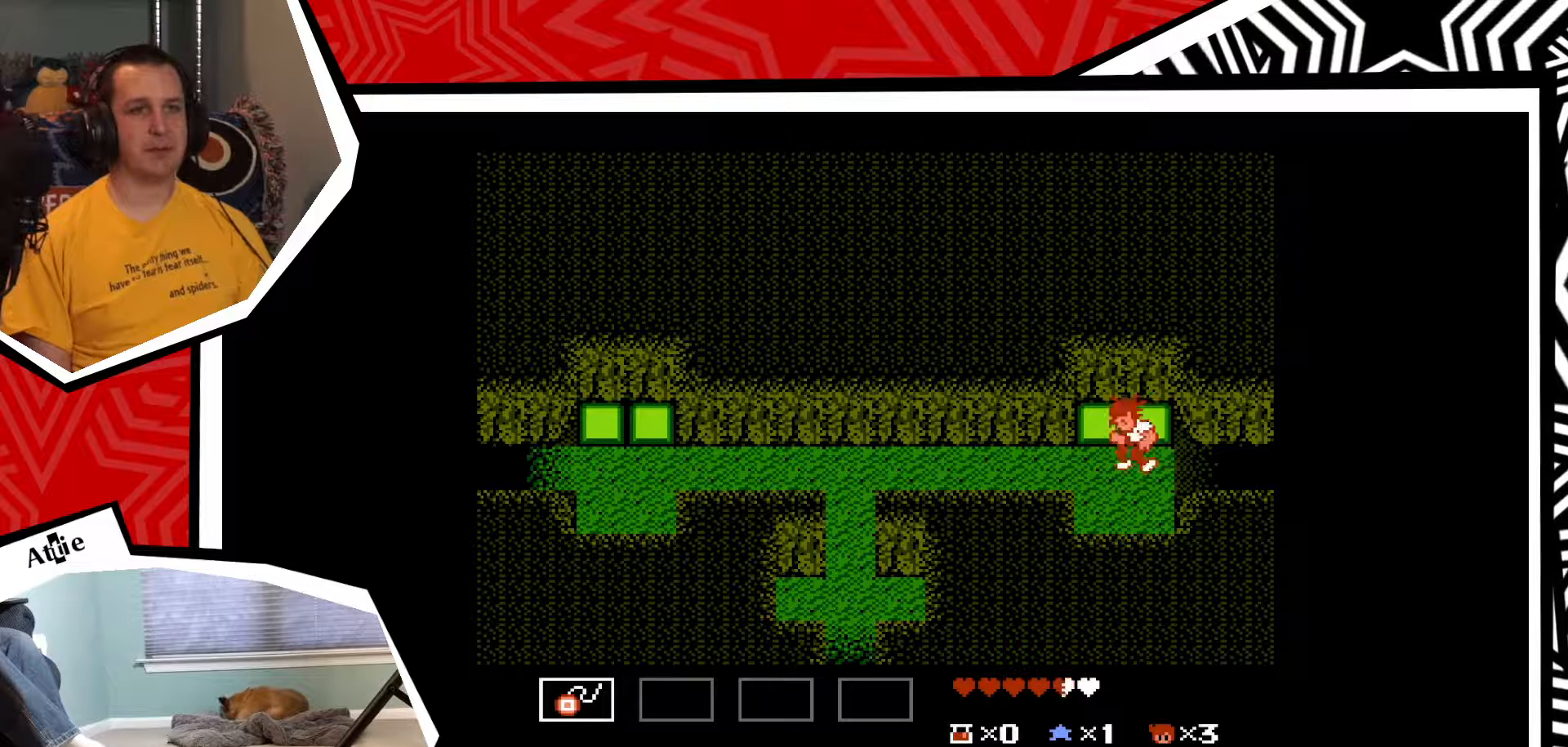
{"buttons": ["DPAD_UP"], "events": [[300, "DPAD_UP", "down"], [350, "DPAD_LEFT", "up"]]}
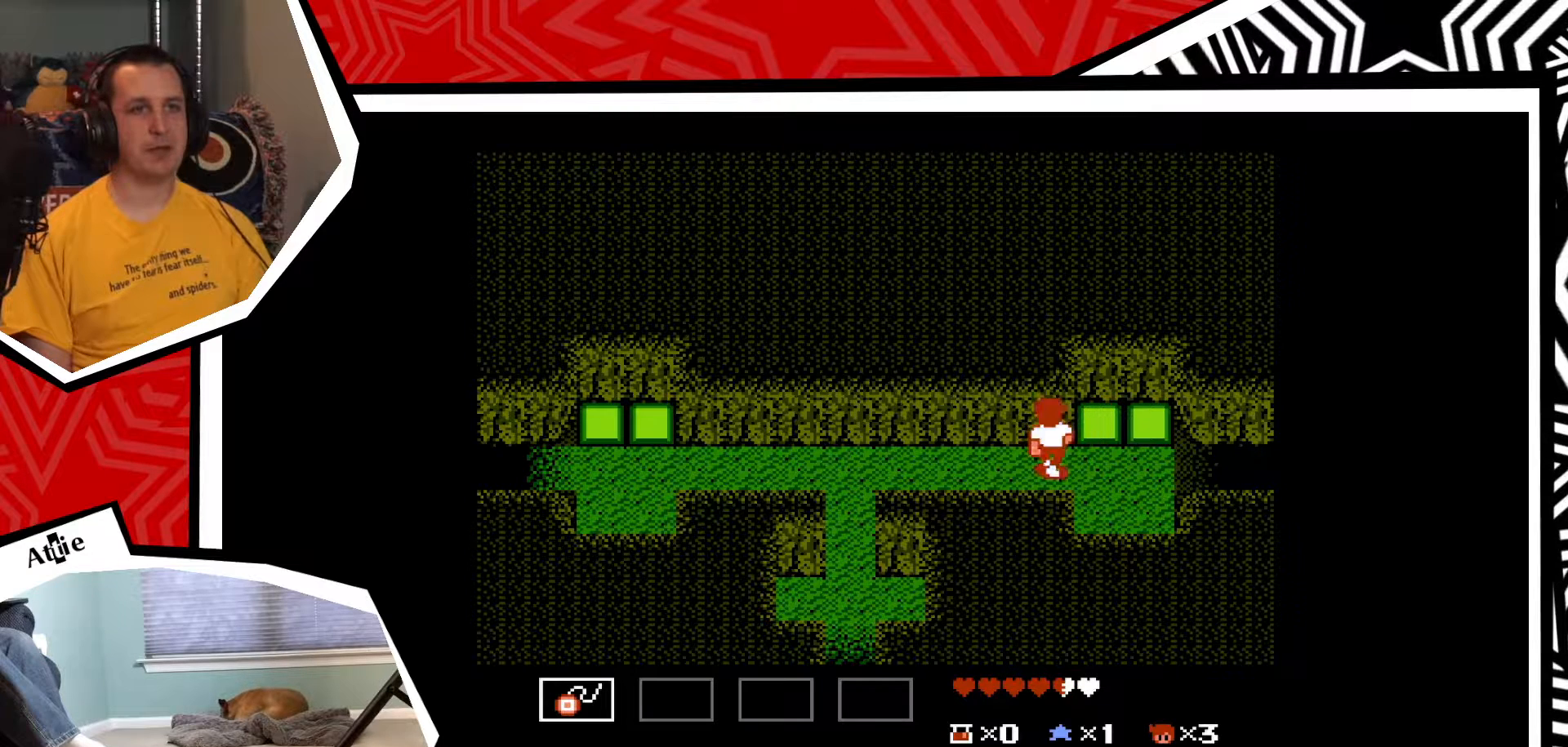
{"buttons": ["DPAD_UP"], "events": [[100, "DPAD_RIGHT", "down"], [100, "DPAD_UP", "up"], [367, "DPAD_UP", "down"], [383, "DPAD_RIGHT", "up"]]}
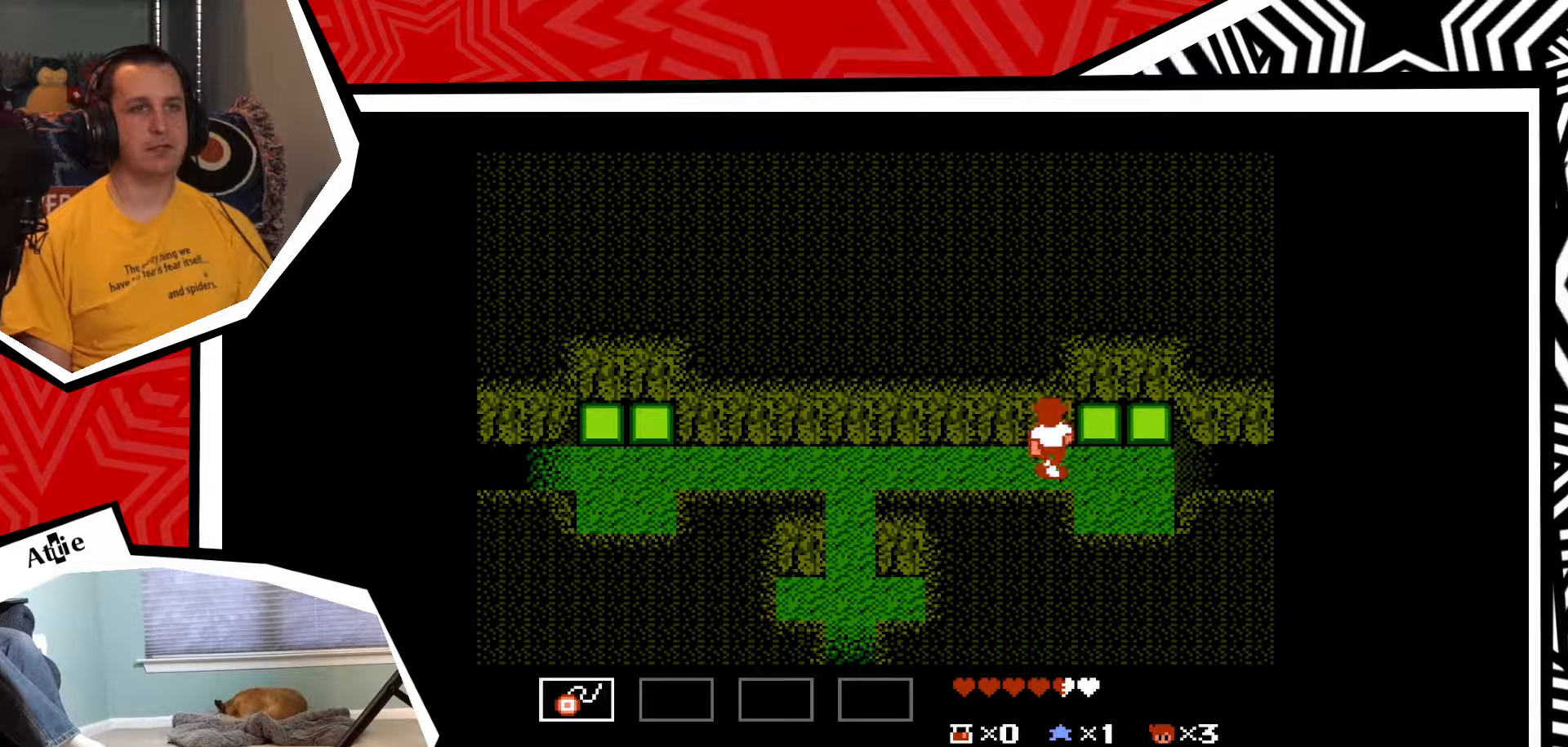
{"buttons": ["DPAD_RIGHT"], "events": [[67, "DPAD_RIGHT", "down"], [117, "DPAD_UP", "up"]]}
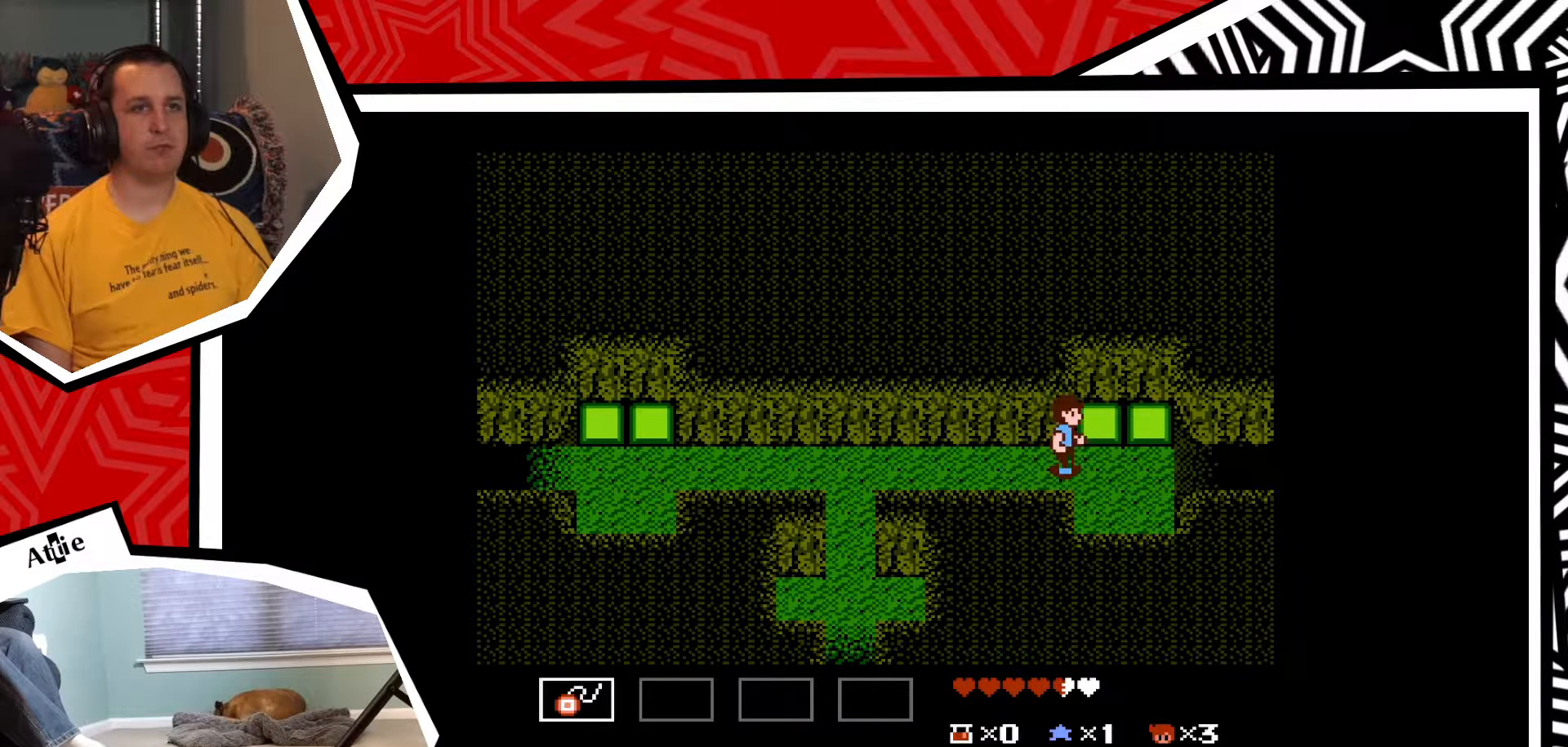
{"buttons": ["B", "DPAD_UP"], "events": [[83, "DPAD_RIGHT", "up"], [83, "DPAD_UP", "down"], [300, "B", "down"], [400, "B", "up"], [467, "B", "down"]]}
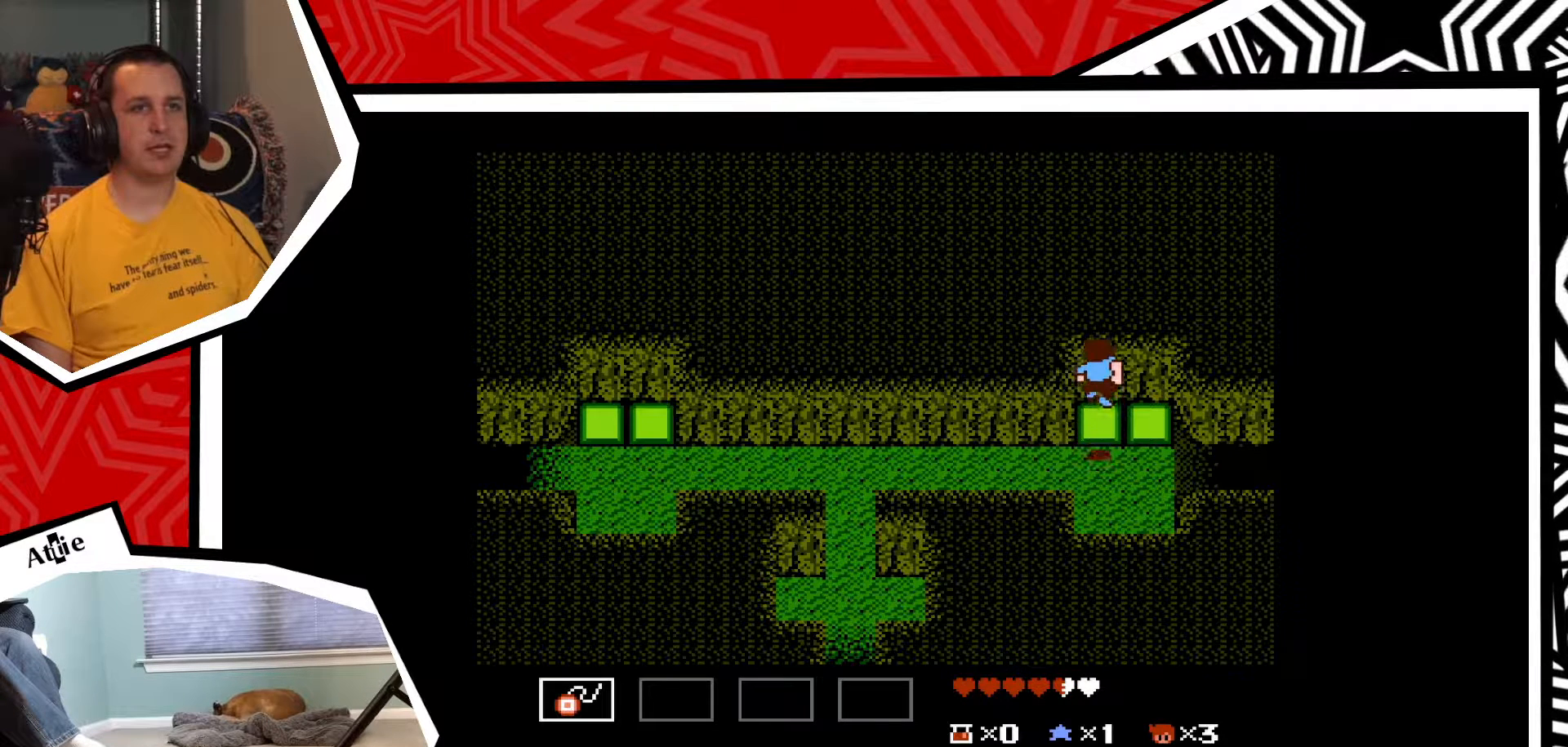
{"buttons": [], "events": [[67, "B", "up"], [150, "DPAD_UP", "up"], [317, "DPAD_DOWN", "down"], [400, "Y", "down"], [467, "DPAD_DOWN", "up"], [467, "Y", "up"]]}
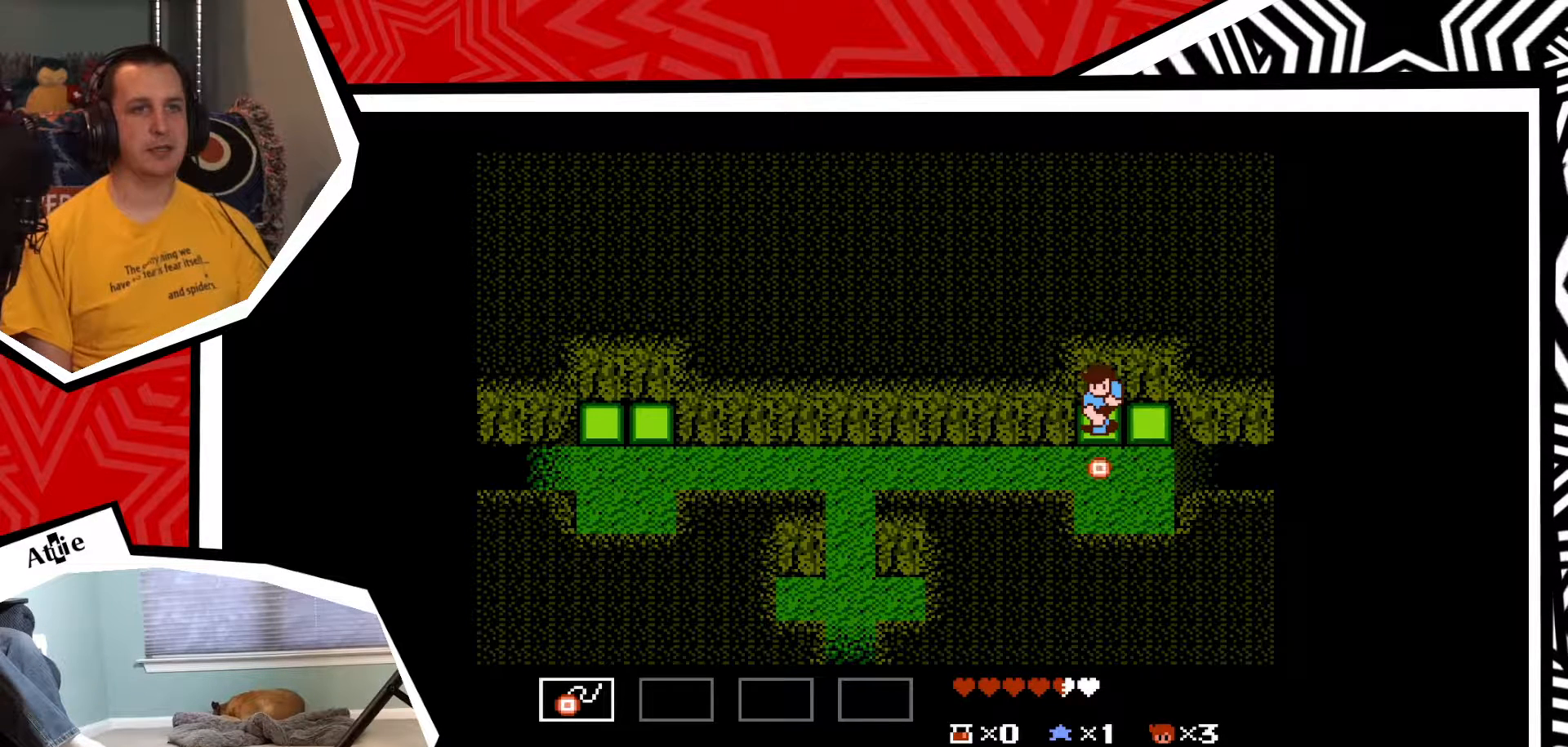
{"buttons": ["Y"], "events": [[33, "Y", "down"], [117, "Y", "up"], [200, "Y", "down"], [283, "Y", "up"], [350, "Y", "down"], [417, "Y", "up"], [483, "Y", "down"]]}
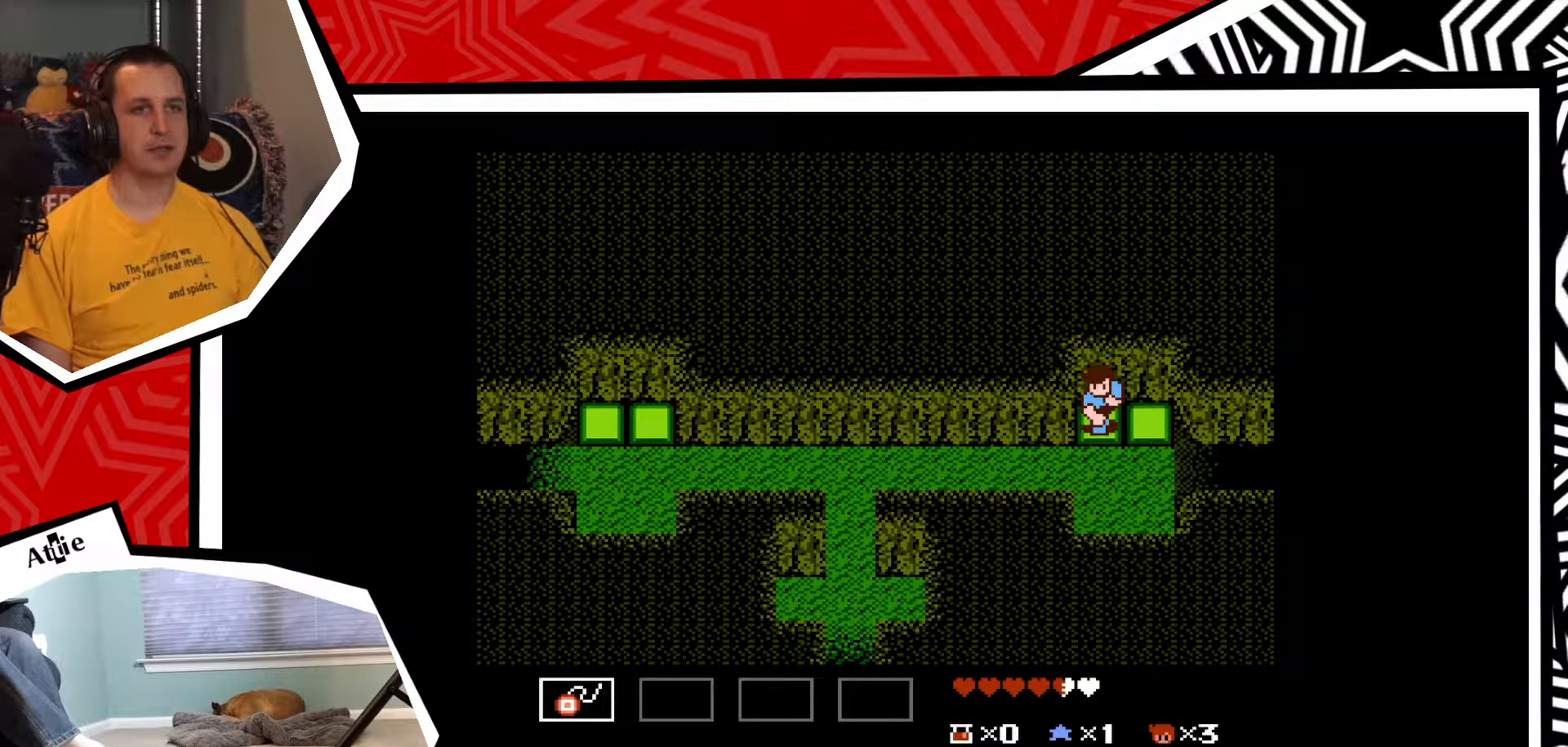
{"buttons": [], "events": [[83, "Y", "up"], [150, "Y", "down"], [233, "Y", "up"], [300, "Y", "down"], [383, "Y", "up"]]}
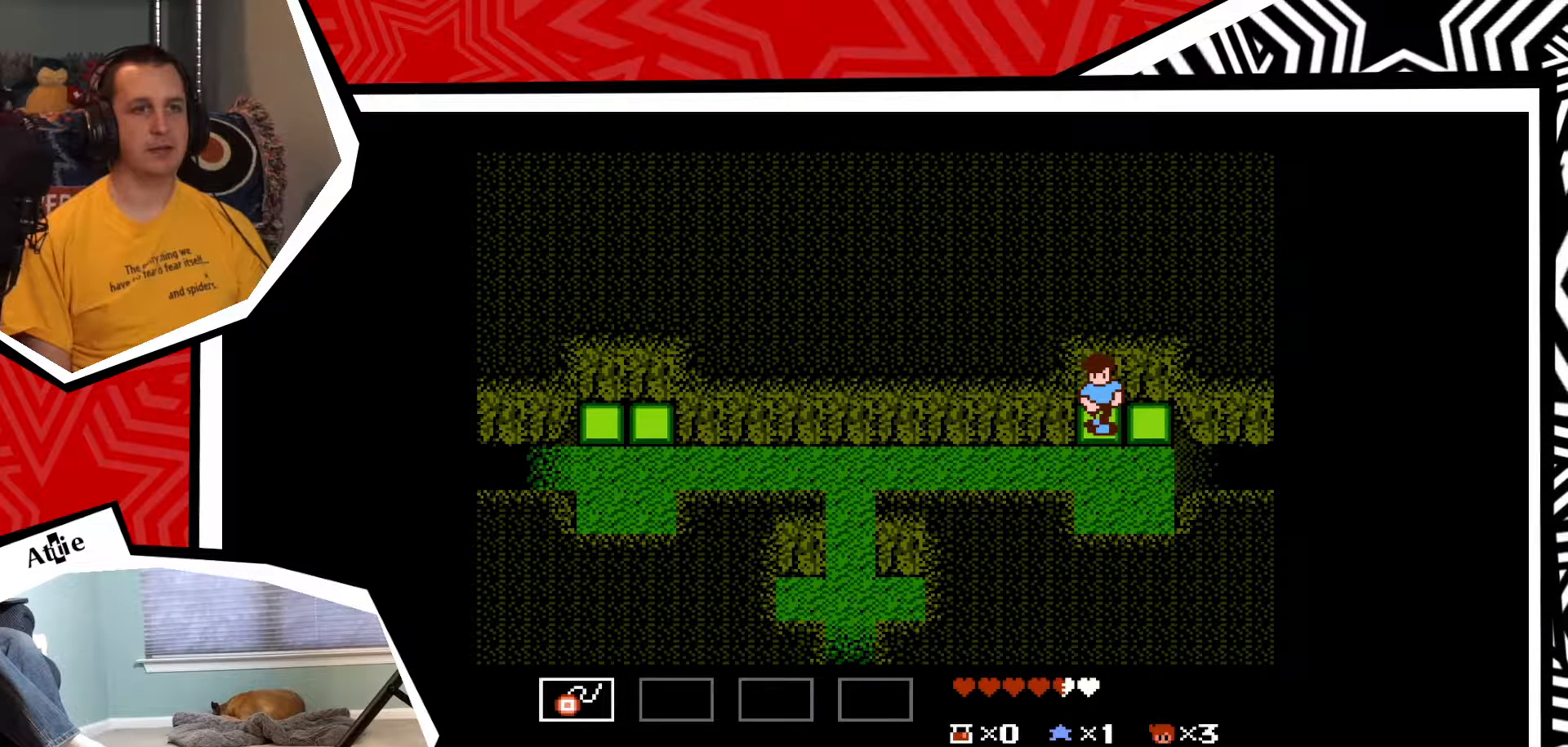
{"buttons": ["Y"], "events": [[167, "DPAD_RIGHT", "down"], [200, "Y", "down"], [233, "DPAD_RIGHT", "up"], [317, "Y", "up"], [400, "Y", "down"]]}
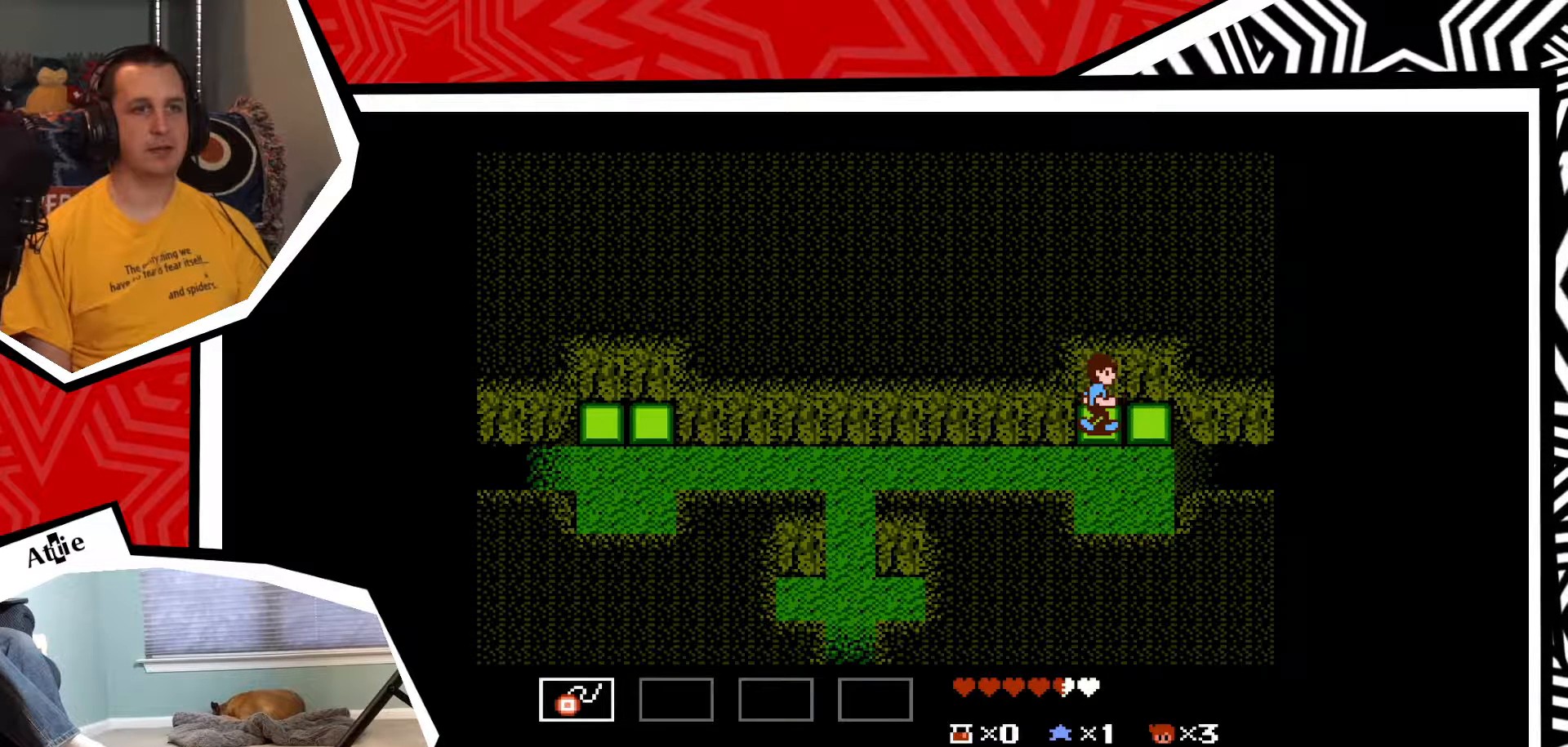
{"buttons": ["DPAD_RIGHT"], "events": [[33, "Y", "up"], [367, "DPAD_RIGHT", "down"]]}
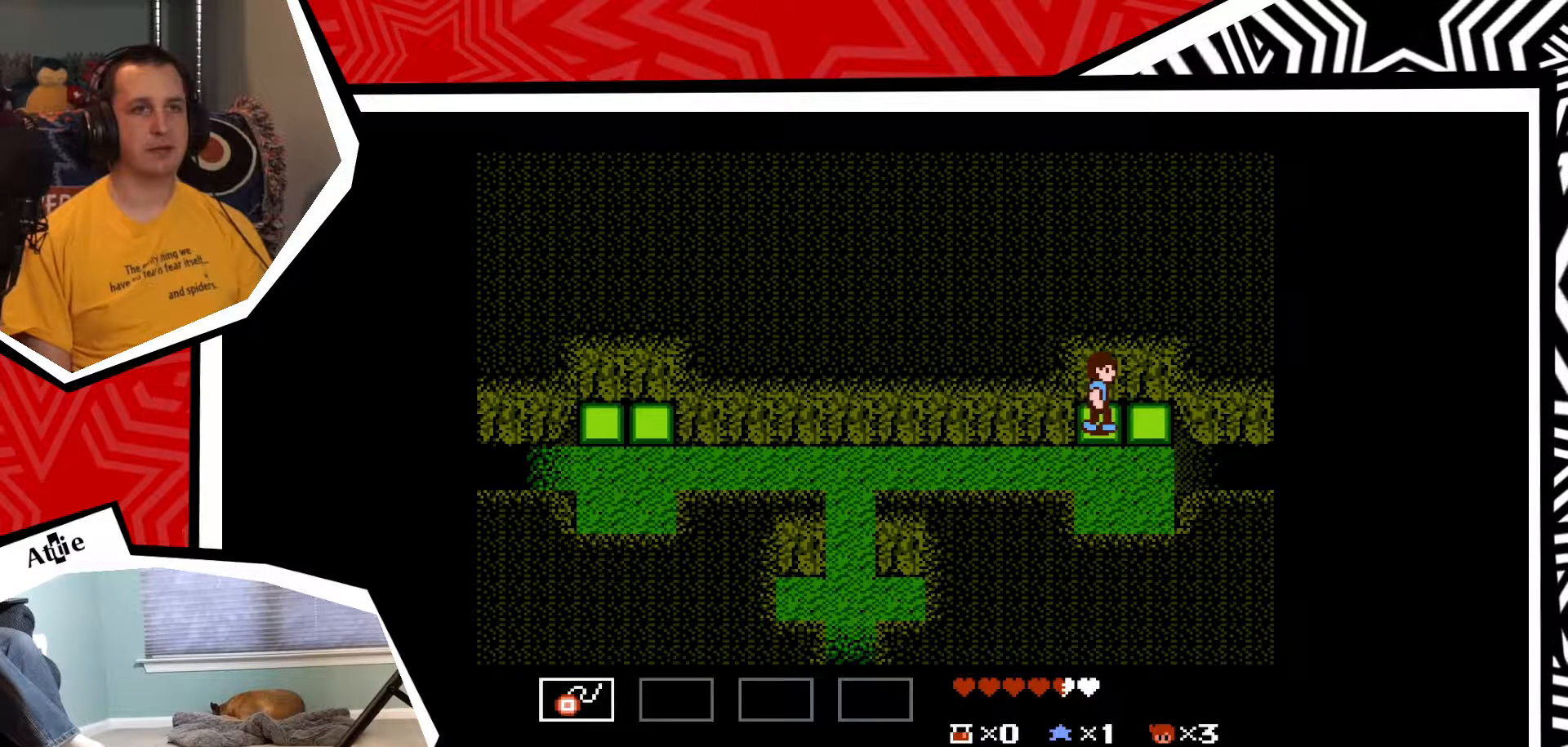
{"buttons": [], "events": [[167, "B", "down"], [283, "B", "up"], [483, "DPAD_RIGHT", "up"]]}
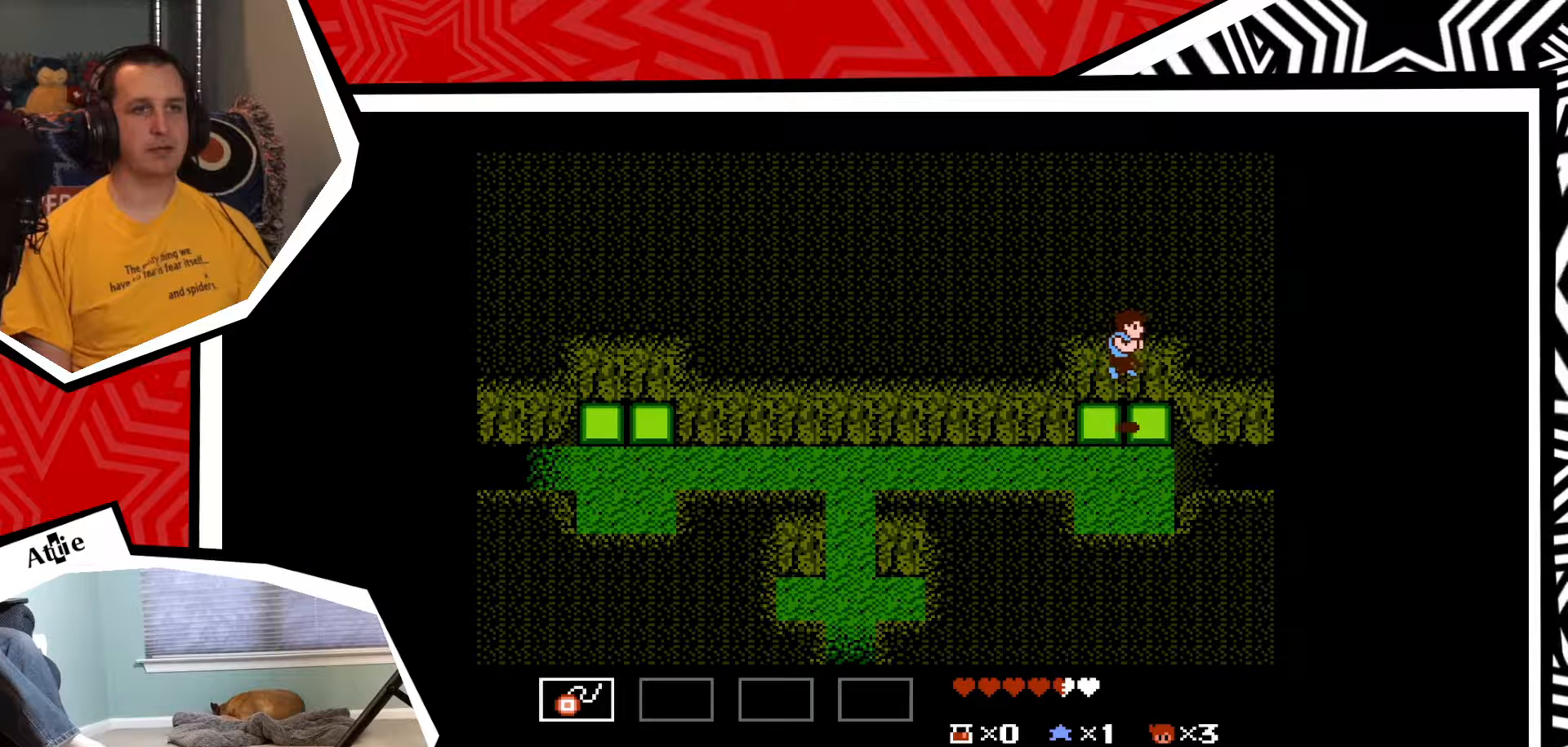
{"buttons": ["Y"], "events": [[267, "DPAD_DOWN", "down"], [333, "Y", "down"], [417, "DPAD_DOWN", "up"], [417, "Y", "up"], [483, "Y", "down"]]}
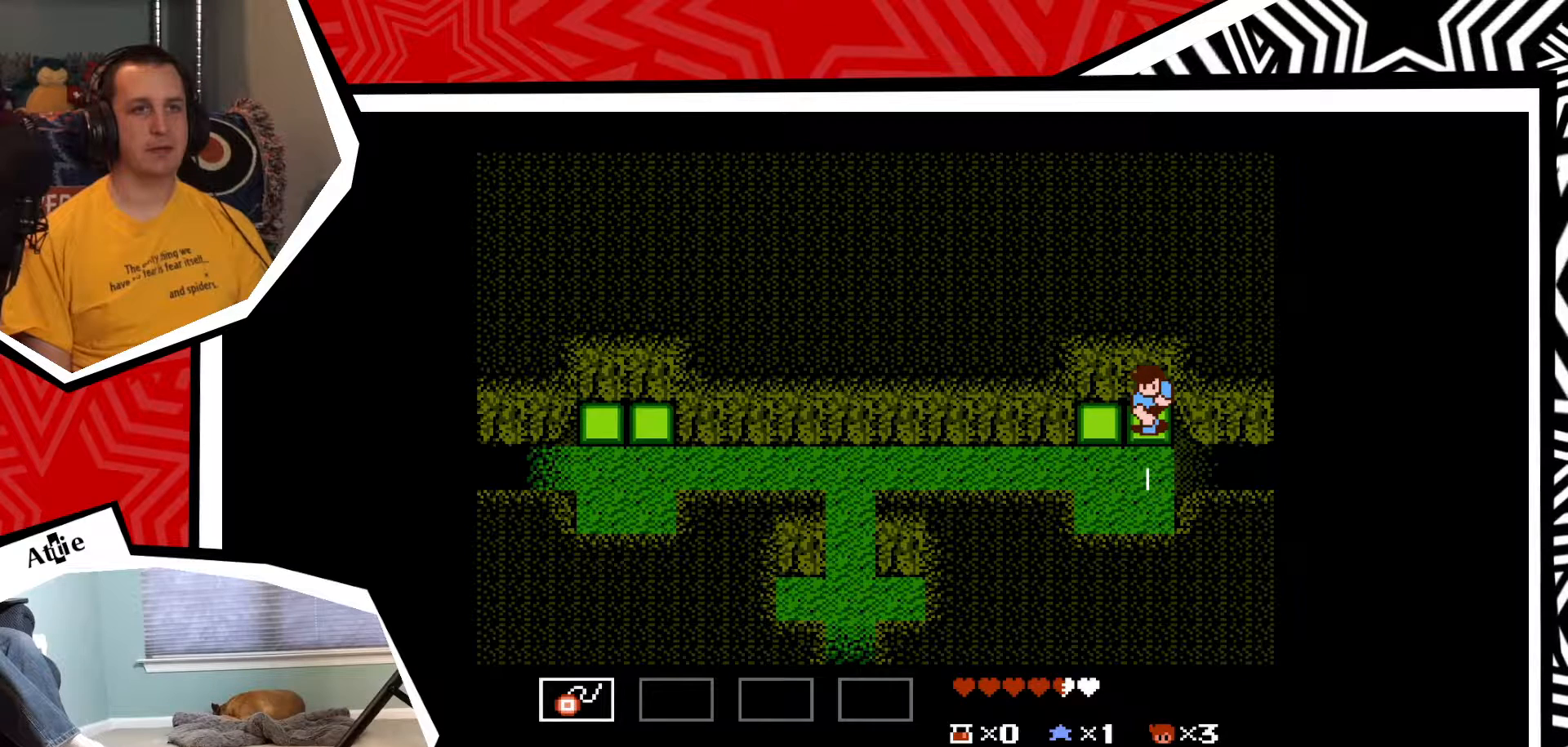
{"buttons": [], "events": [[33, "Y", "up"], [133, "Y", "down"], [200, "Y", "up"], [283, "Y", "down"], [333, "Y", "up"], [450, "Y", "down"], [500, "Y", "up"]]}
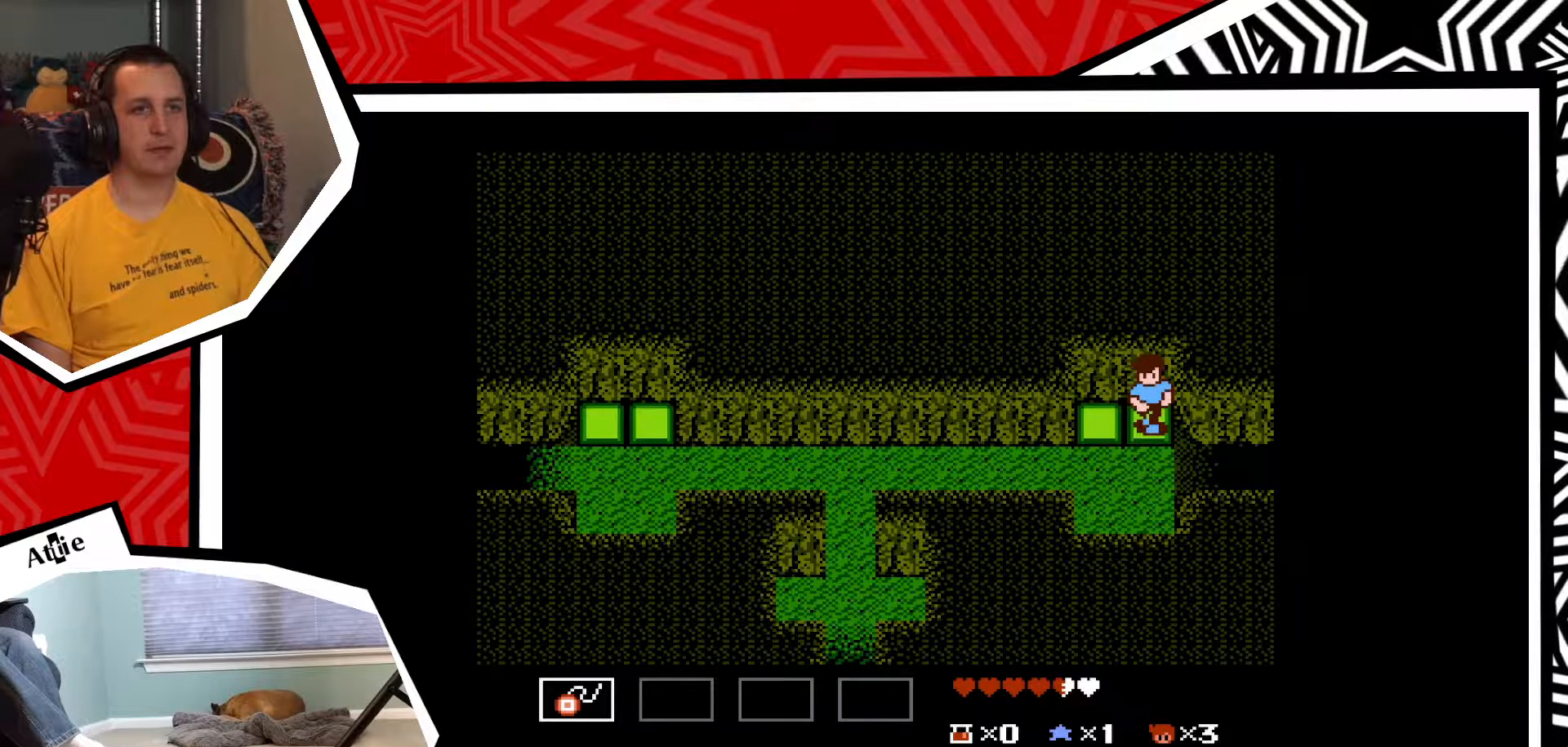
{"buttons": ["Y"], "events": [[100, "Y", "down"], [183, "Y", "up"], [267, "Y", "down"], [350, "Y", "up"], [433, "Y", "down"]]}
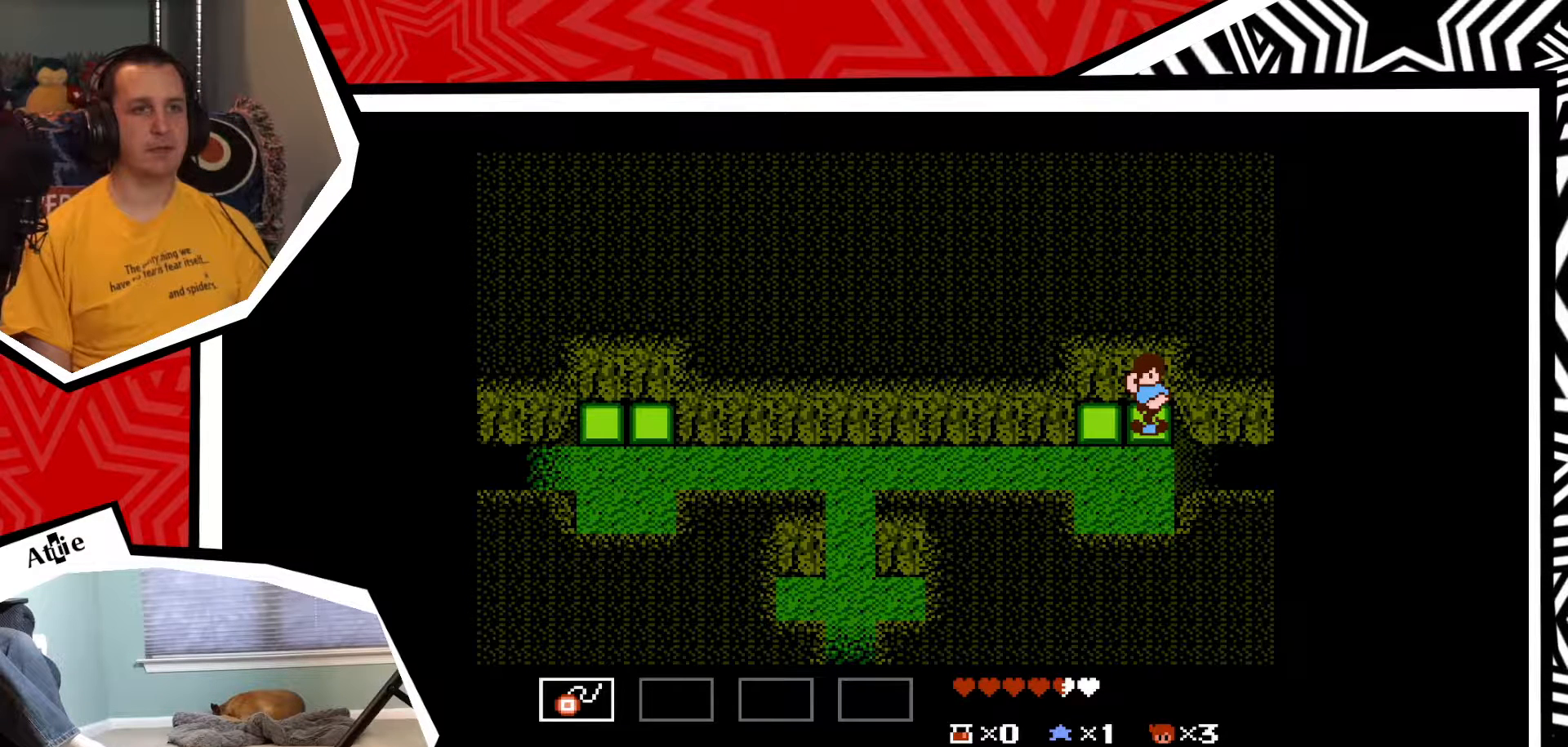
{"buttons": [], "events": [[17, "Y", "up"], [100, "Y", "down"], [217, "Y", "up"]]}
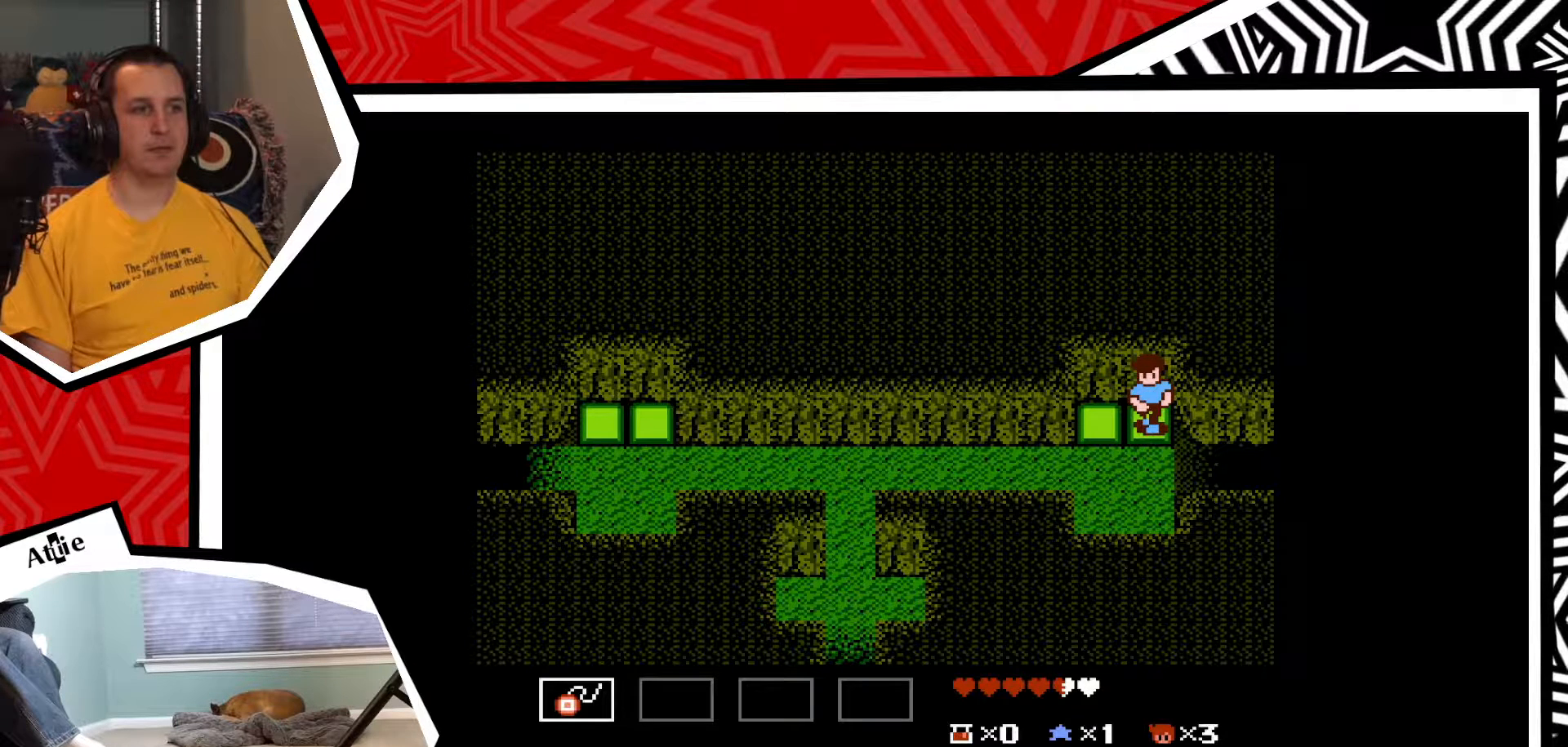
{"buttons": [], "events": []}
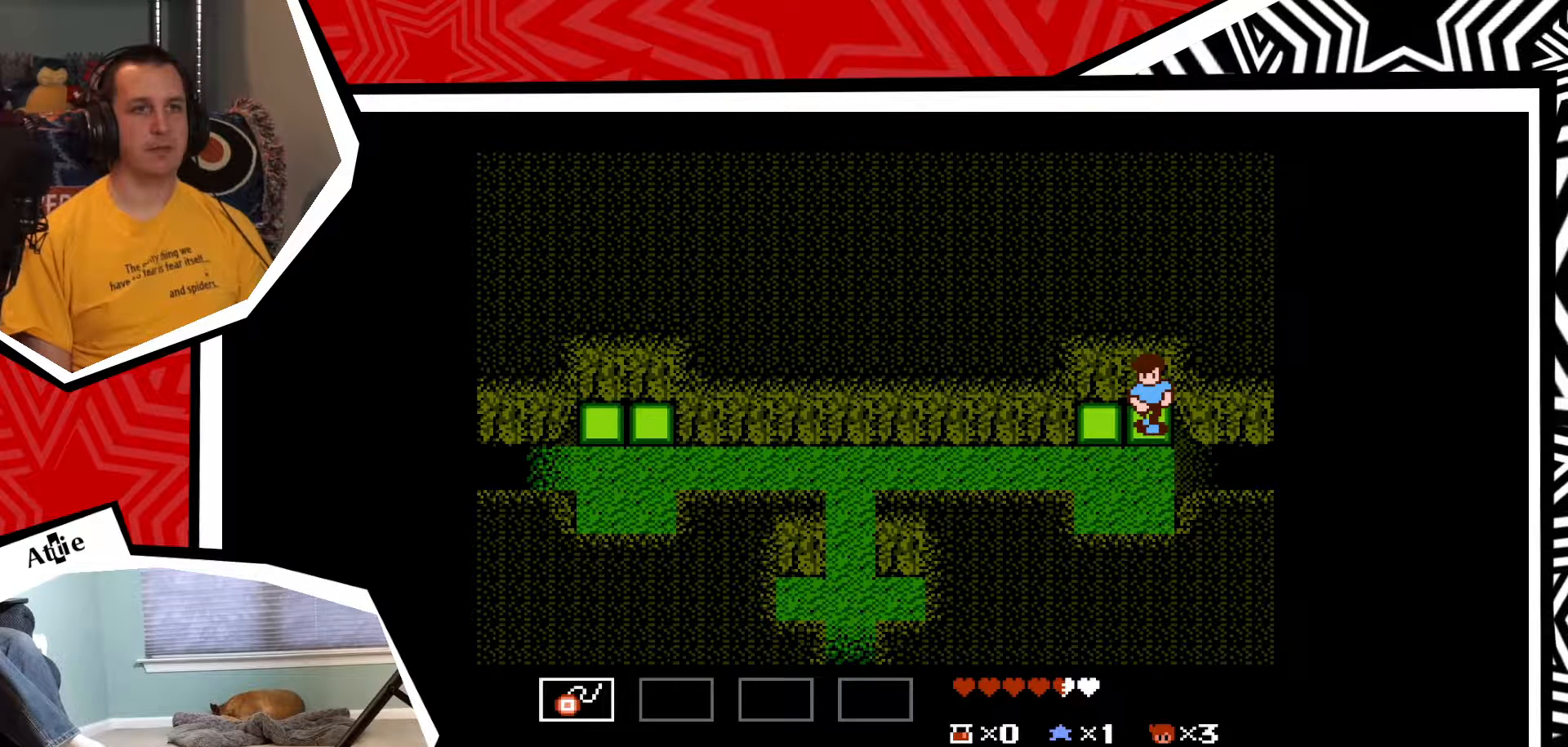
{"buttons": [], "events": []}
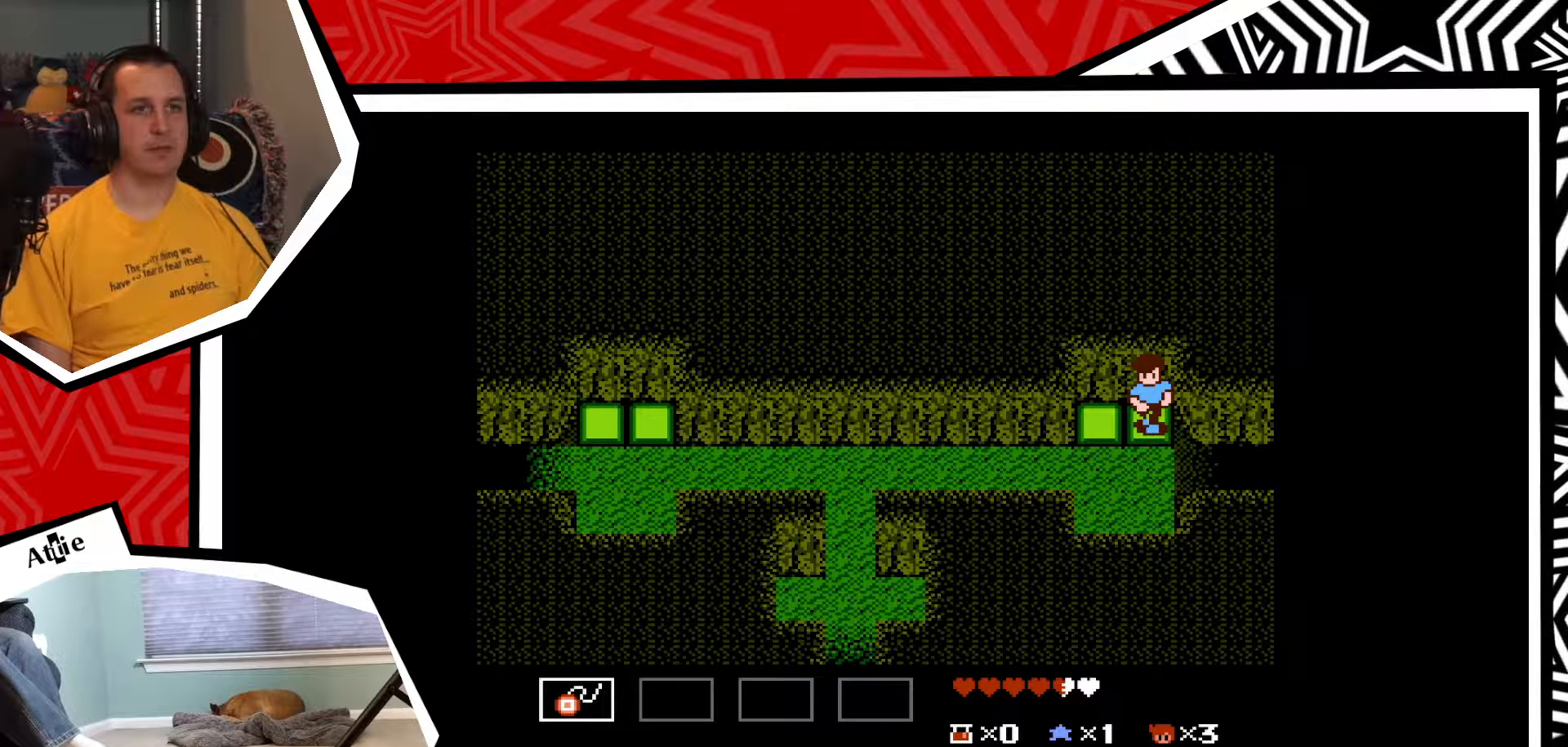
{"buttons": ["Y", "DPAD_LEFT"], "events": [[233, "DPAD_LEFT", "down"], [300, "Y", "down"]]}
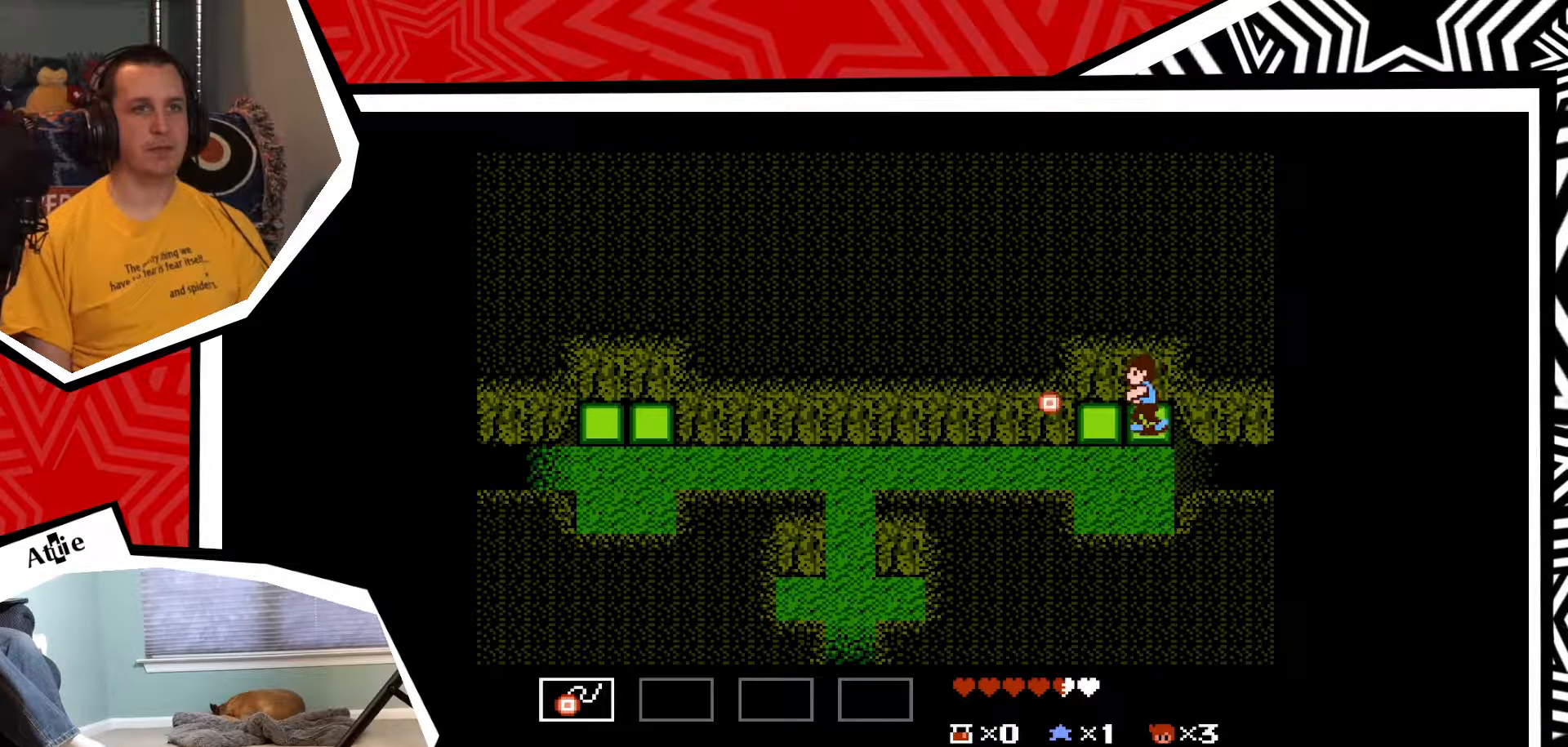
{"buttons": [], "events": [[33, "Y", "up"], [183, "DPAD_LEFT", "up"], [283, "Y", "down"], [500, "Y", "up"]]}
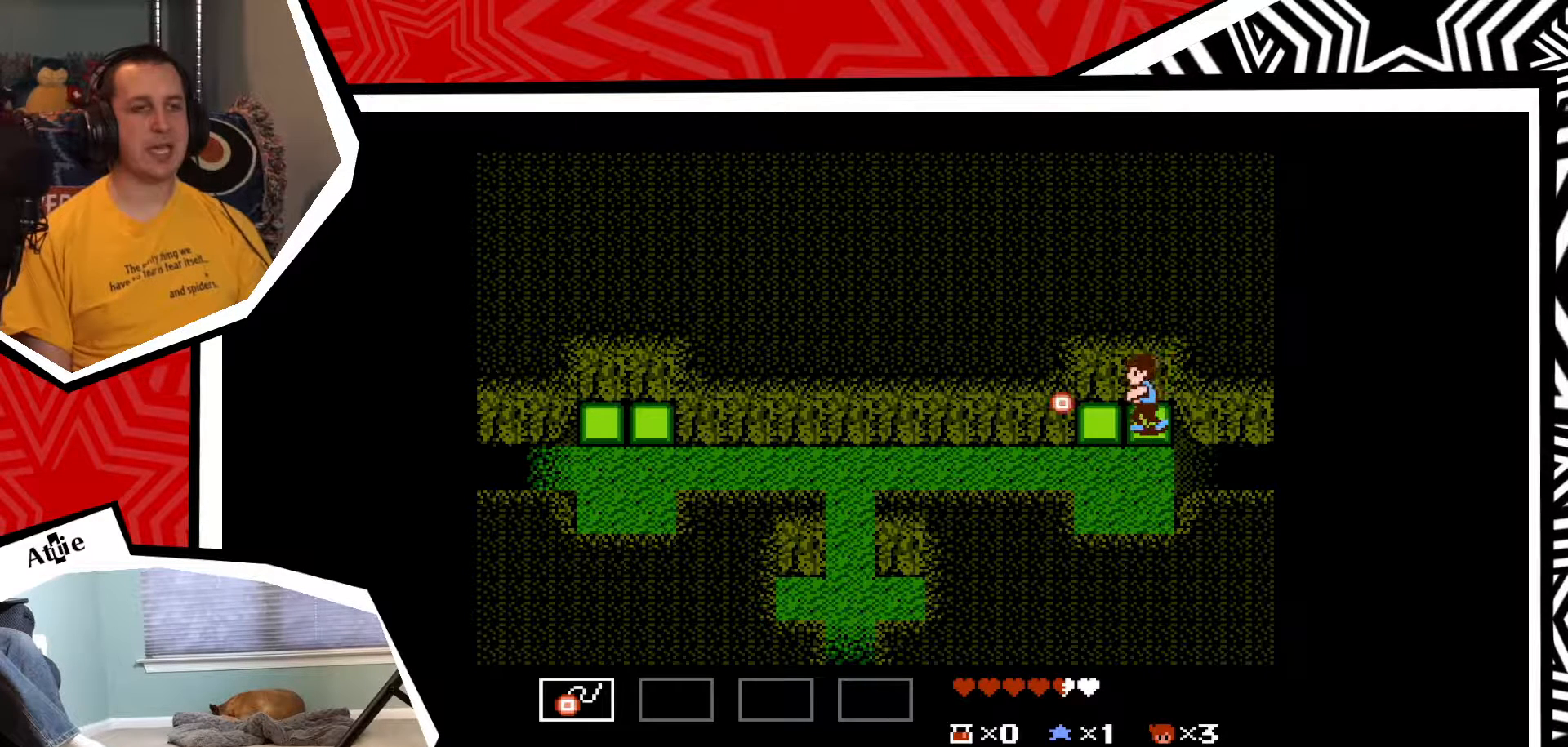
{"buttons": ["DPAD_LEFT"], "events": [[167, "DPAD_LEFT", "down"], [317, "B", "down"], [467, "B", "up"]]}
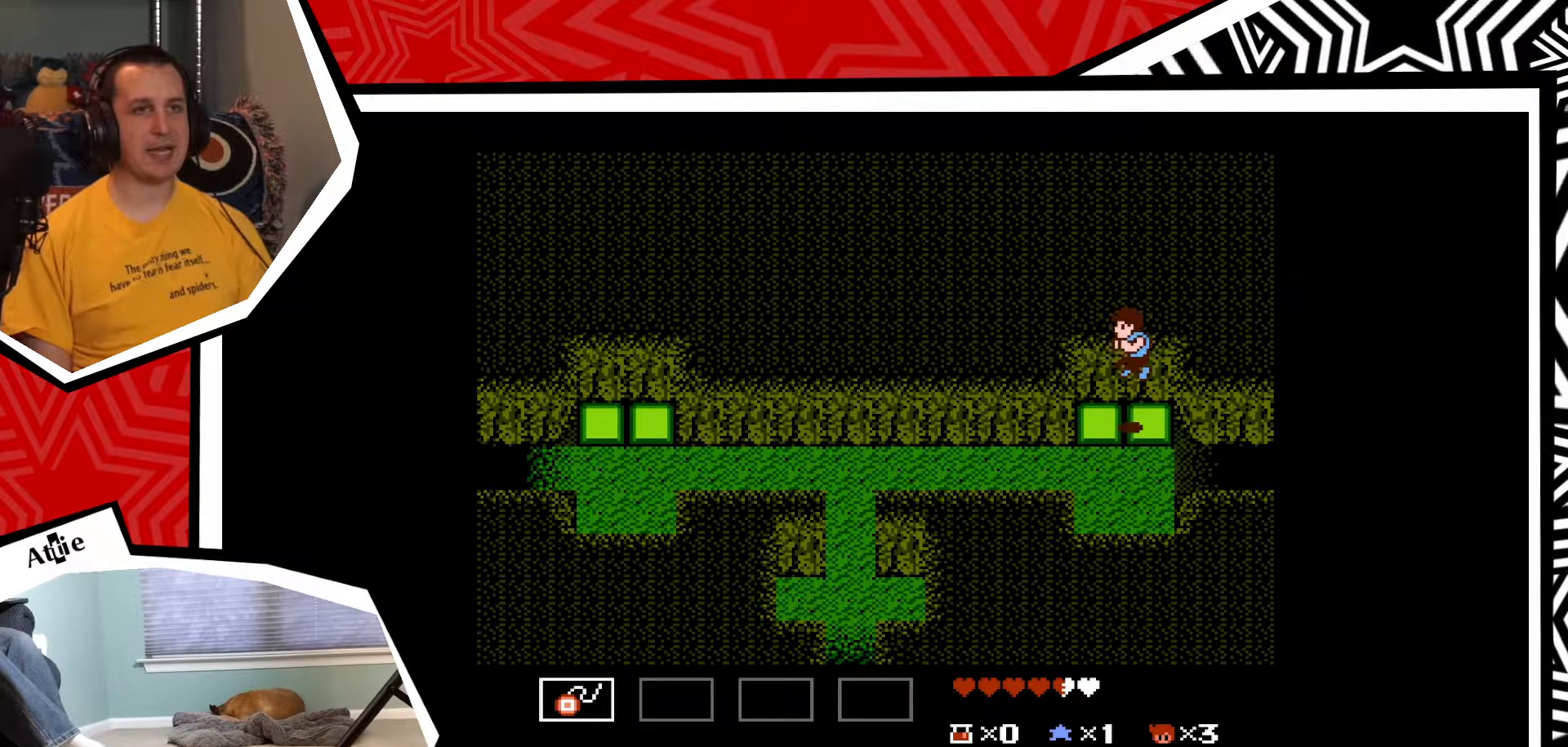
{"buttons": ["Y", "DPAD_DOWN"], "events": [[167, "DPAD_LEFT", "up"], [350, "DPAD_DOWN", "down"], [433, "Y", "down"]]}
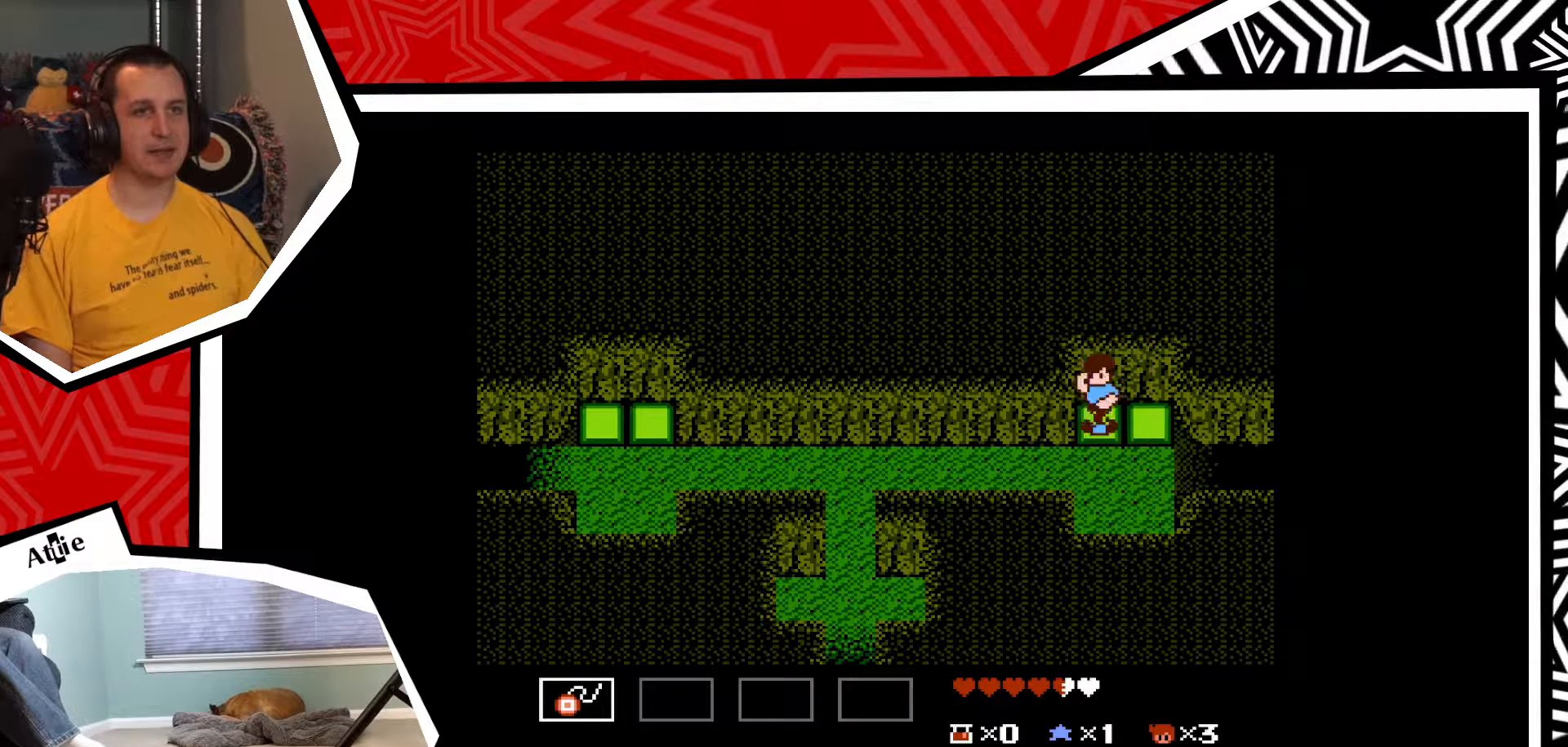
{"buttons": [], "events": [[17, "Y", "up"], [50, "DPAD_DOWN", "up"], [100, "Y", "down"], [167, "Y", "up"], [250, "Y", "down"], [317, "Y", "up"], [400, "Y", "down"], [483, "Y", "up"]]}
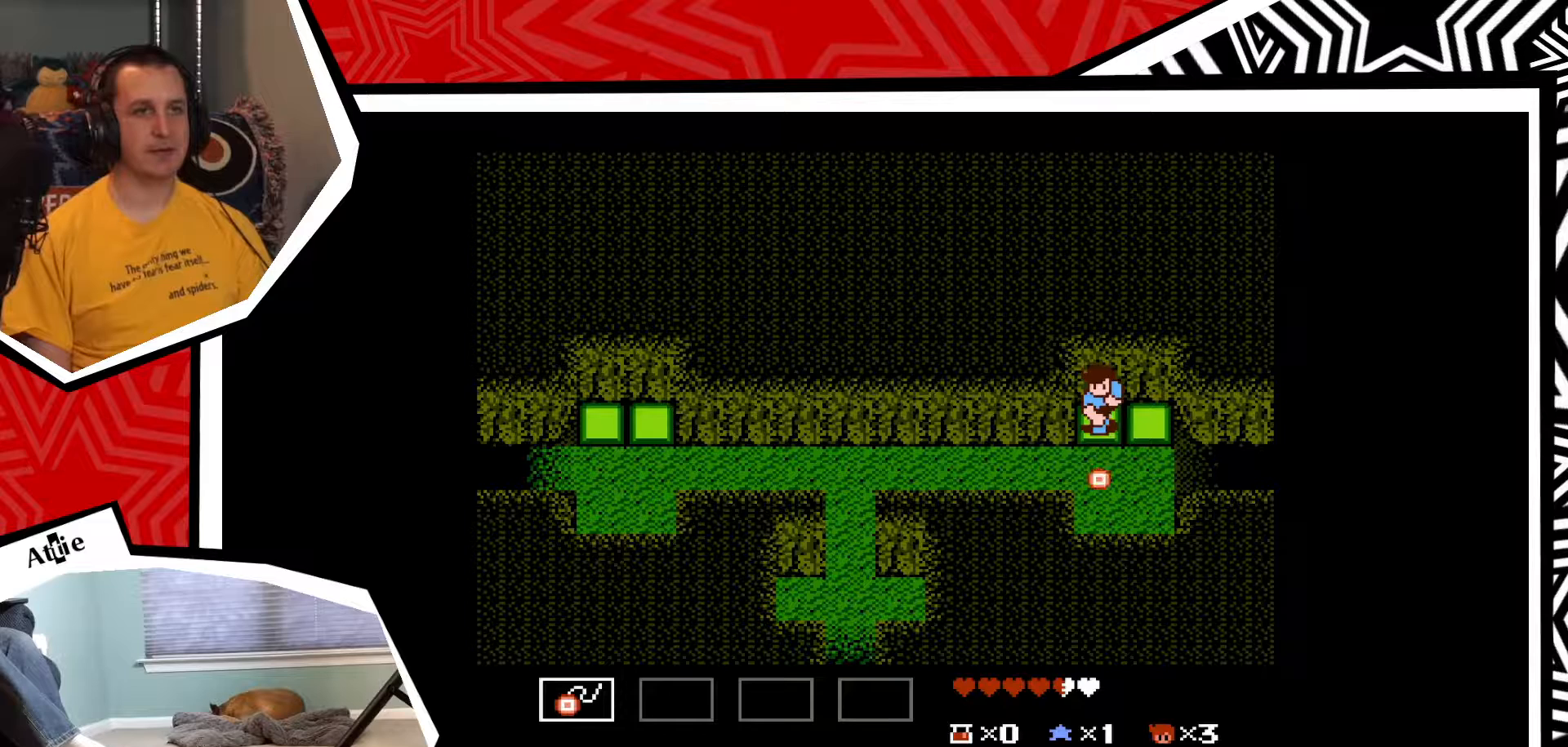
{"buttons": [], "events": [[50, "Y", "down"], [150, "Y", "up"], [233, "Y", "down"], [317, "Y", "up"], [383, "Y", "down"], [483, "Y", "up"]]}
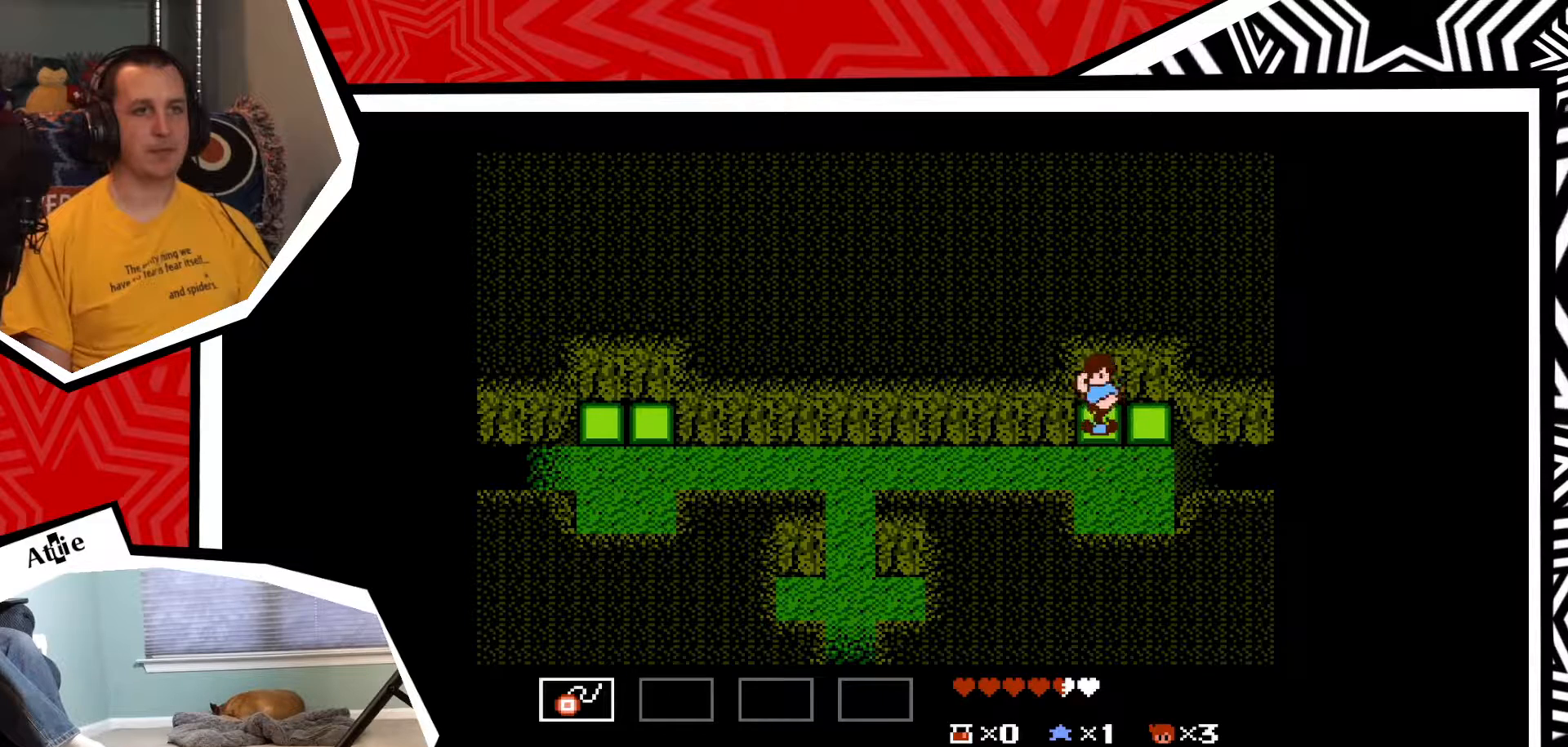
{"buttons": [], "events": [[50, "Y", "down"], [133, "Y", "up"], [217, "Y", "down"], [300, "Y", "up"], [400, "Y", "down"], [467, "Y", "up"]]}
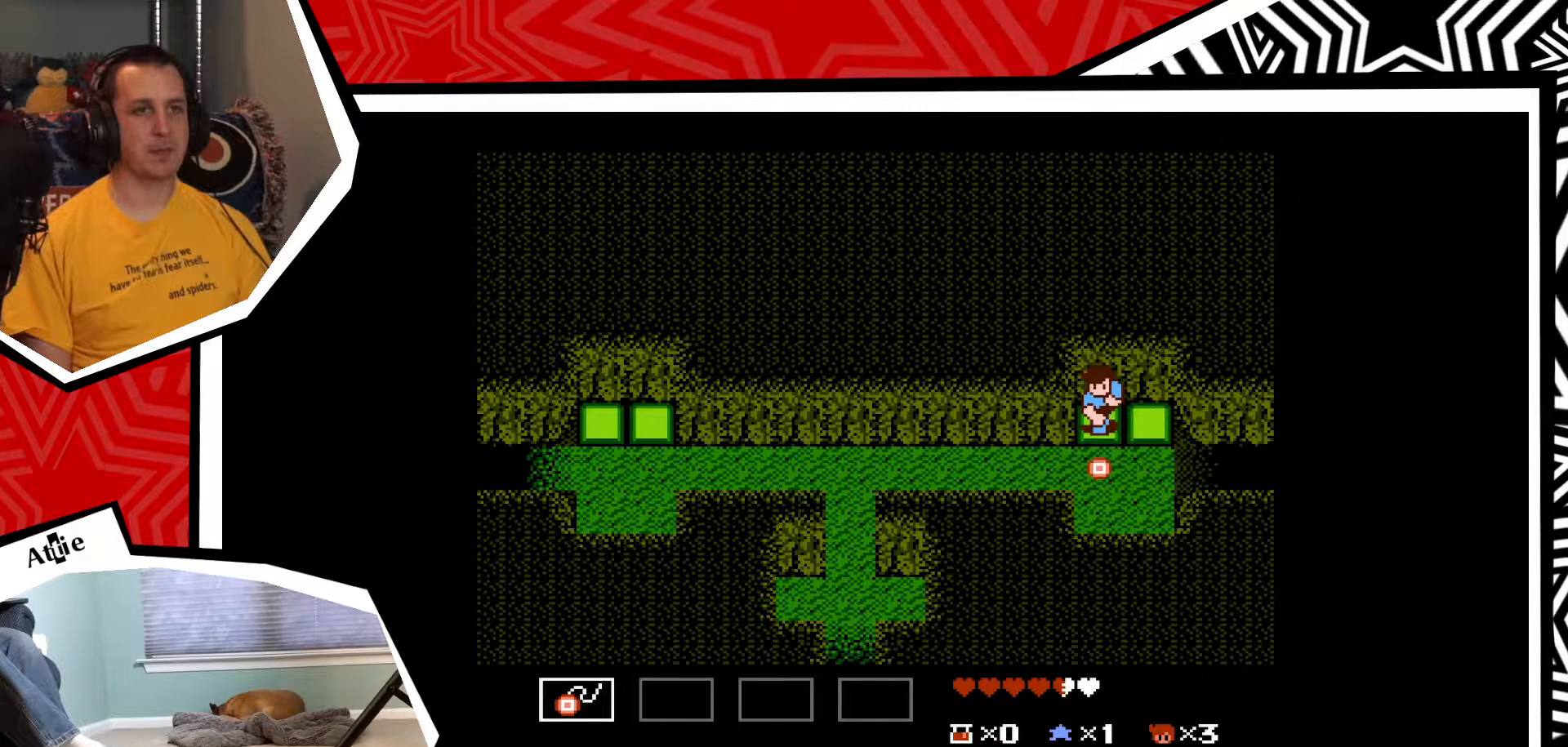
{"buttons": [], "events": [[50, "Y", "down"], [133, "Y", "up"], [333, "START", "down"], [500, "START", "up"]]}
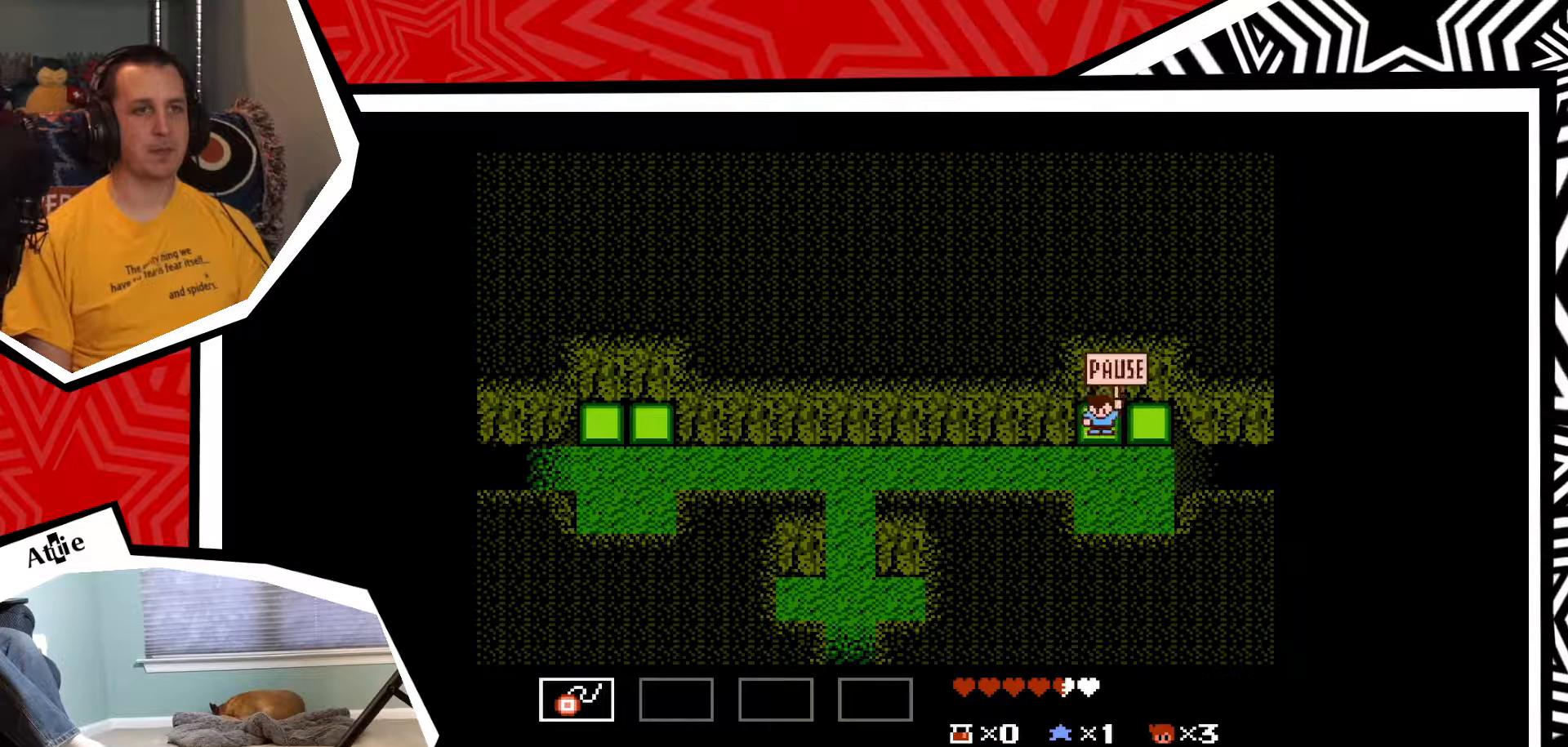
{"buttons": ["DPAD_DOWN"], "events": [[433, "DPAD_DOWN", "down"]]}
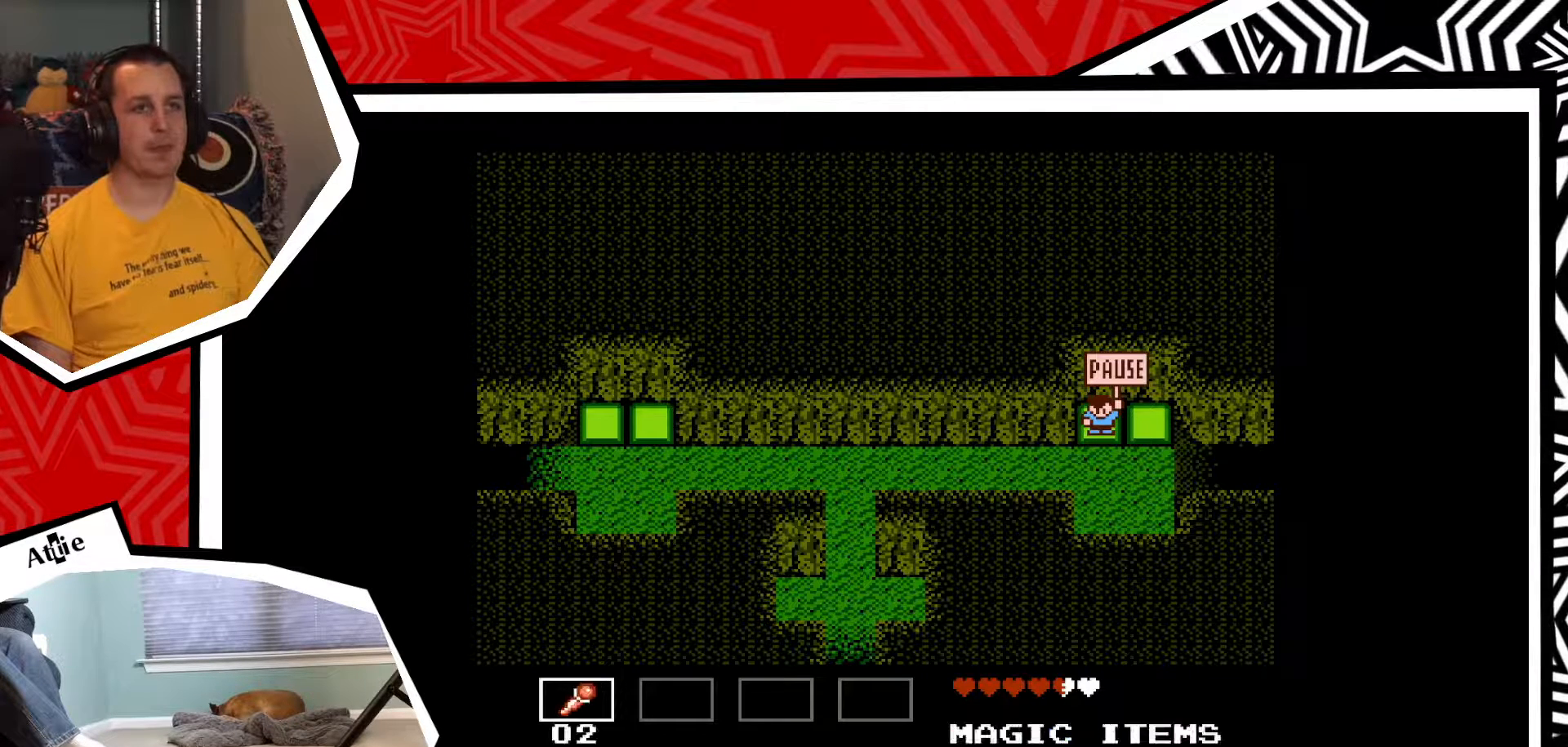
{"buttons": [], "events": [[83, "DPAD_DOWN", "up"], [350, "B", "down"], [450, "B", "up"]]}